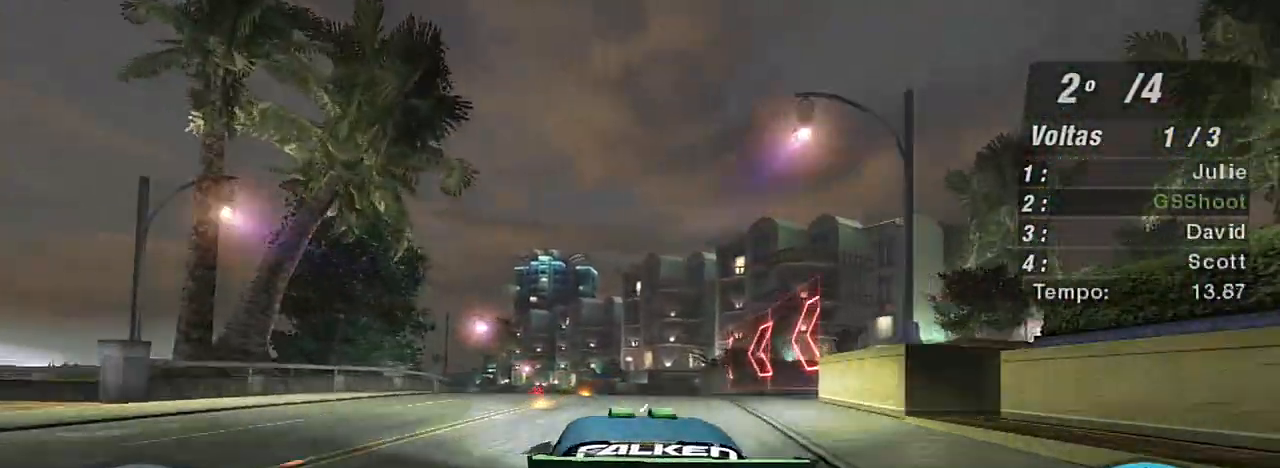
Gameplay with a controller (Xbox layout); each line is a JSON object with the inputs held at the frame after it. "events" lists button and stick changes between this image and that frame as [ms after this image, input, new state], when the widget could be followed in between. Not read: L3.
{"buttons": ["R2"], "left_stick": "up-left", "right_stick": "center", "events": [[234, "left_stick", "up-left"]]}
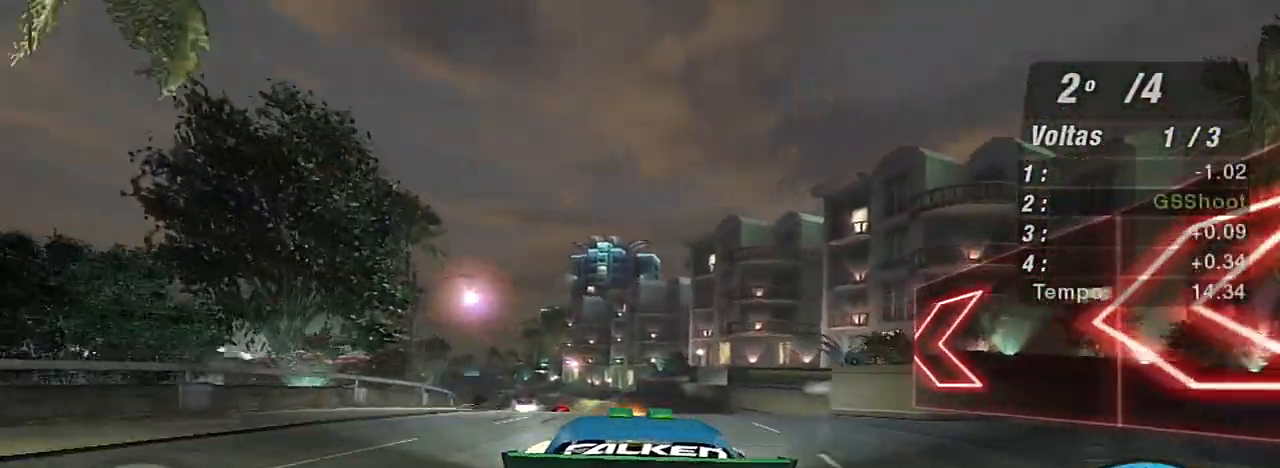
{"buttons": ["R2"], "left_stick": "up", "right_stick": "center", "events": [[166, "left_stick", "center"], [266, "left_stick", "up"]]}
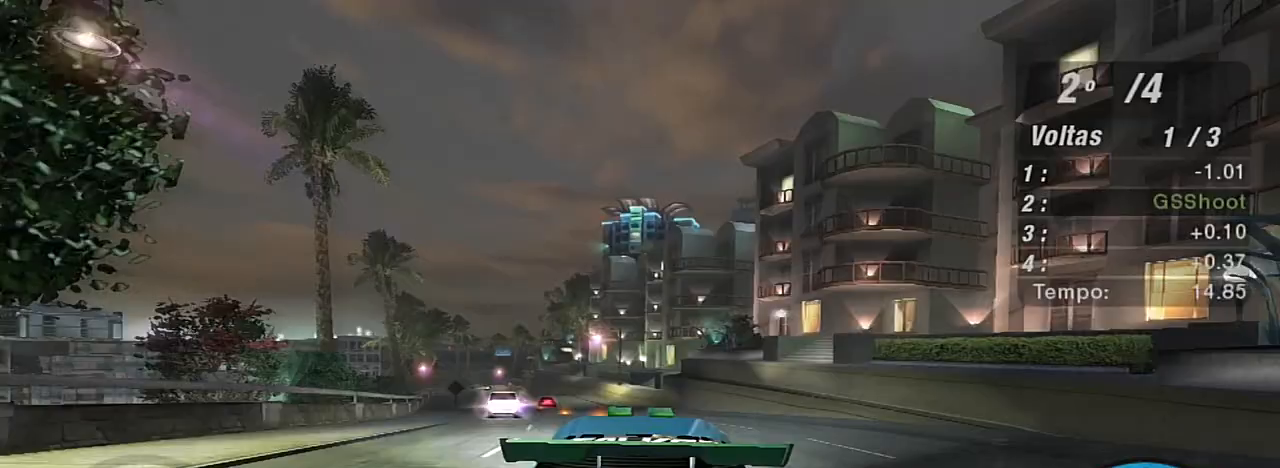
{"buttons": ["R2"], "left_stick": "up-left", "right_stick": "center", "events": [[33, "left_stick", "left"], [334, "left_stick", "up-left"]]}
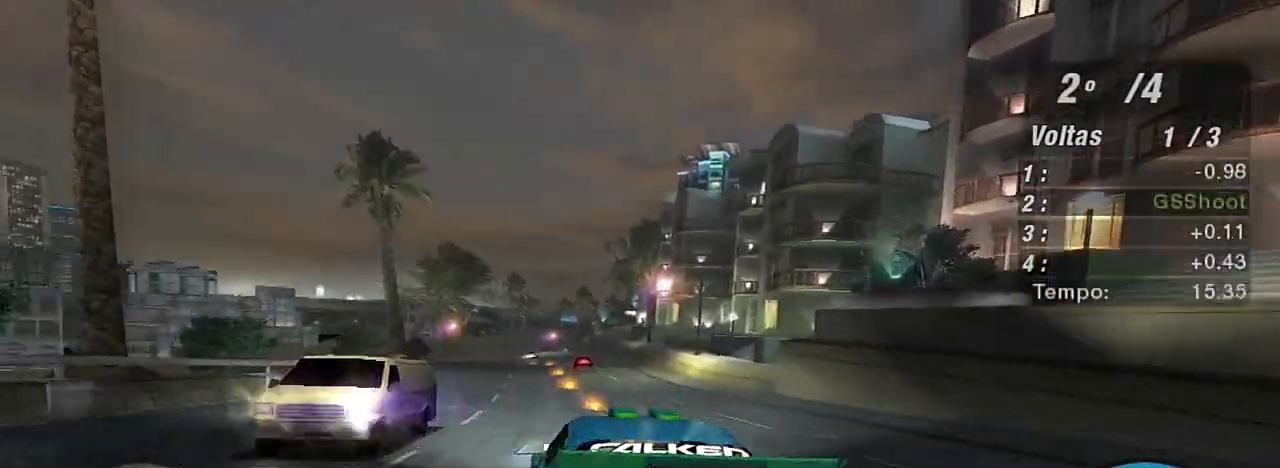
{"buttons": ["R2"], "left_stick": "center", "right_stick": "center", "events": [[101, "left_stick", "up-right"], [401, "left_stick", "center"]]}
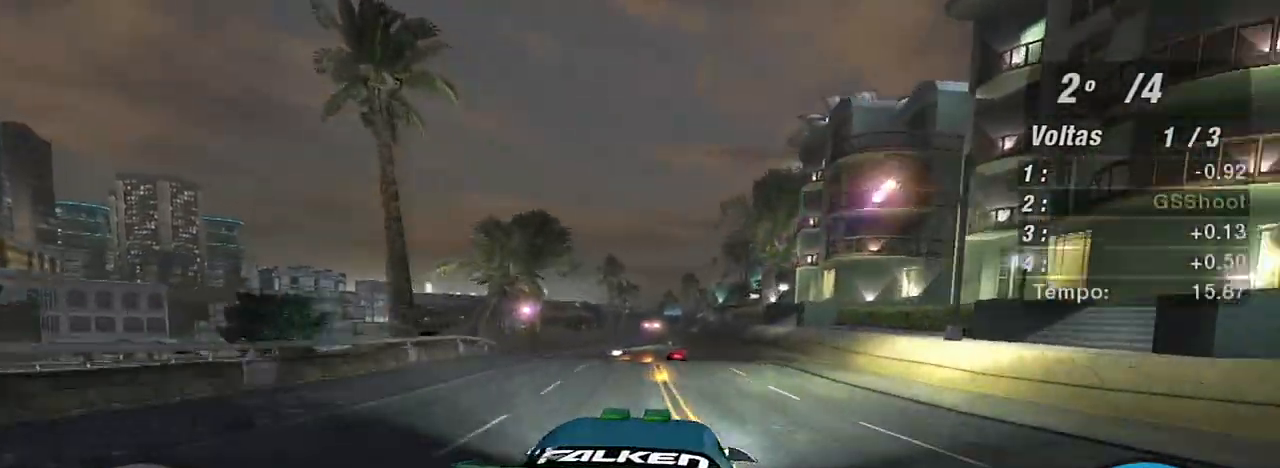
{"buttons": ["R2"], "left_stick": "left", "right_stick": "center", "events": [[167, "left_stick", "left"], [267, "left_stick", "center"], [400, "left_stick", "left"]]}
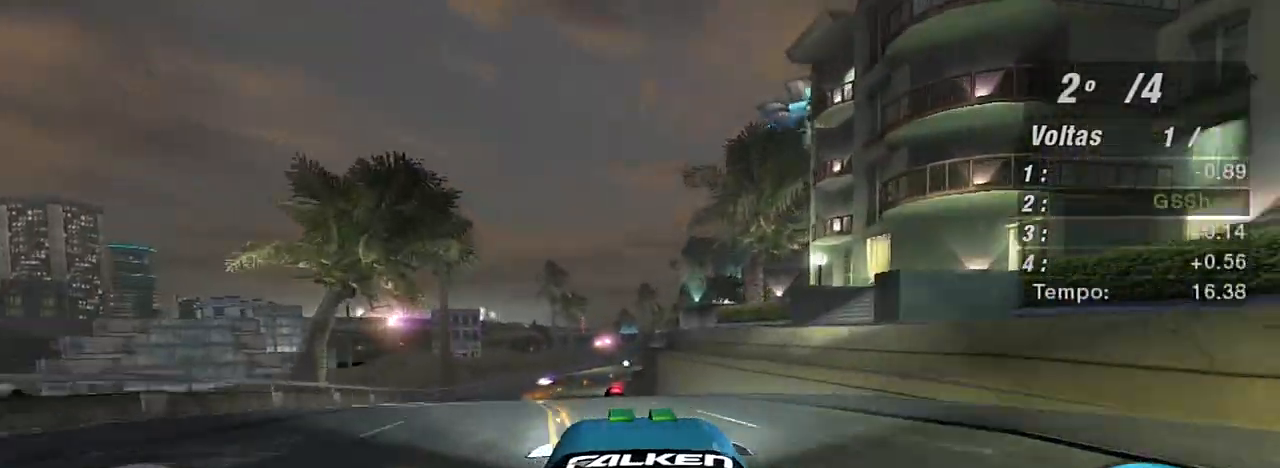
{"buttons": ["R2"], "left_stick": "center", "right_stick": "center", "events": [[100, "left_stick", "center"], [200, "left_stick", "up-left"], [467, "left_stick", "center"]]}
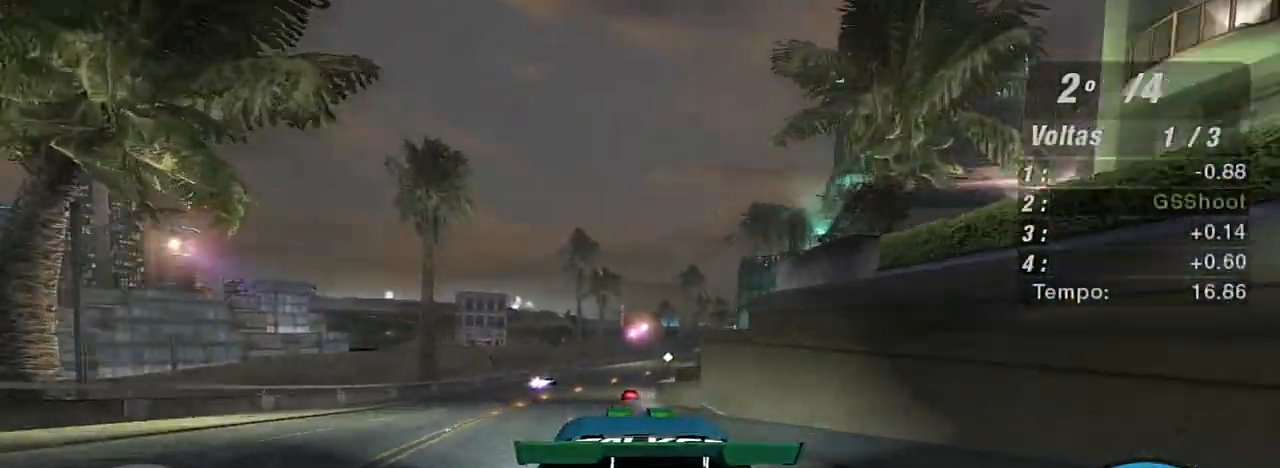
{"buttons": ["R2"], "left_stick": "right", "right_stick": "center", "events": [[133, "left_stick", "left"], [200, "left_stick", "up-left"], [300, "left_stick", "center"], [501, "left_stick", "right"]]}
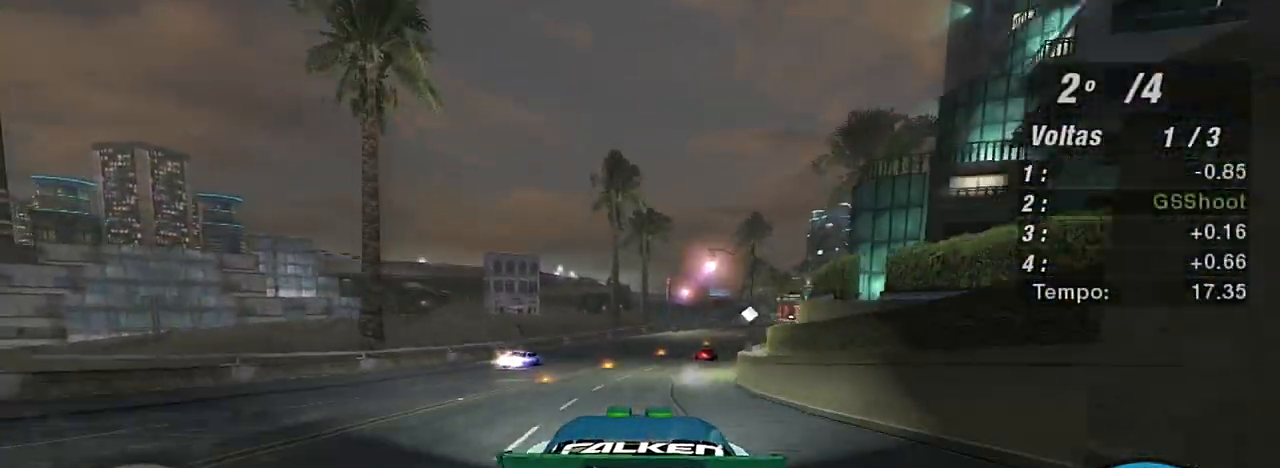
{"buttons": ["R2"], "left_stick": "up-right", "right_stick": "center", "events": [[266, "left_stick", "up-right"]]}
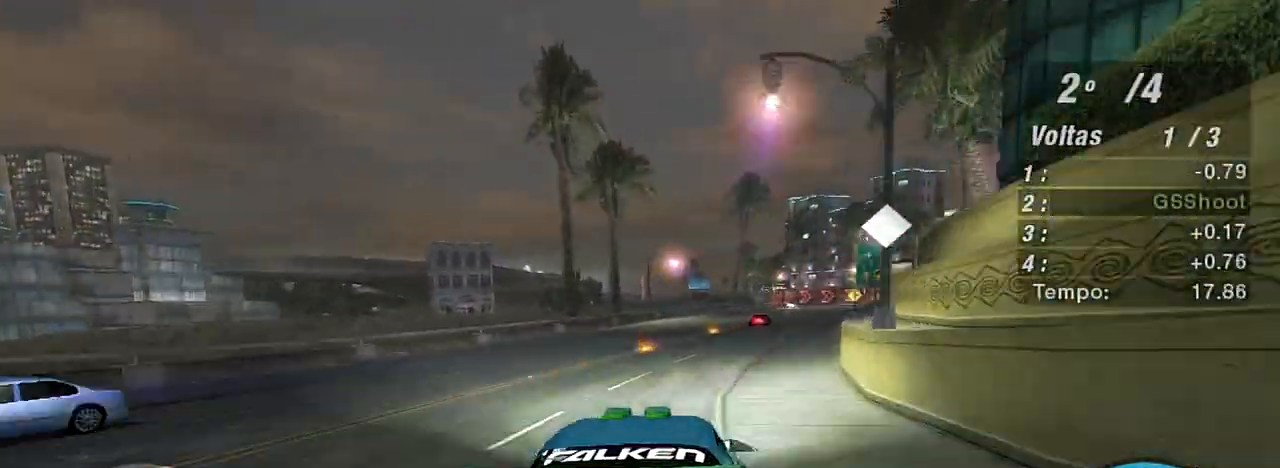
{"buttons": ["R2"], "left_stick": "up-right", "right_stick": "center", "events": []}
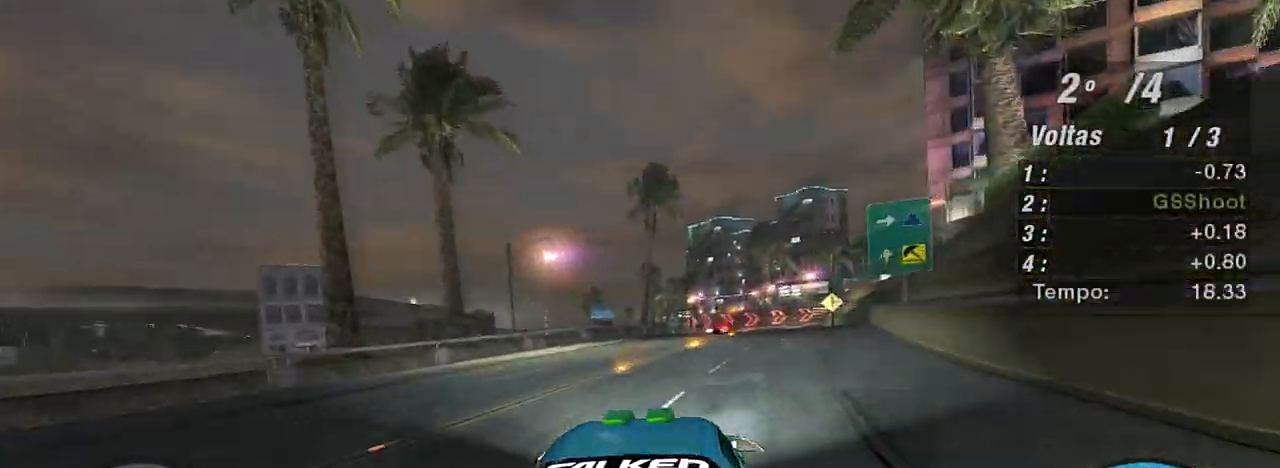
{"buttons": ["R2"], "left_stick": "center", "right_stick": "center", "events": [[367, "left_stick", "center"]]}
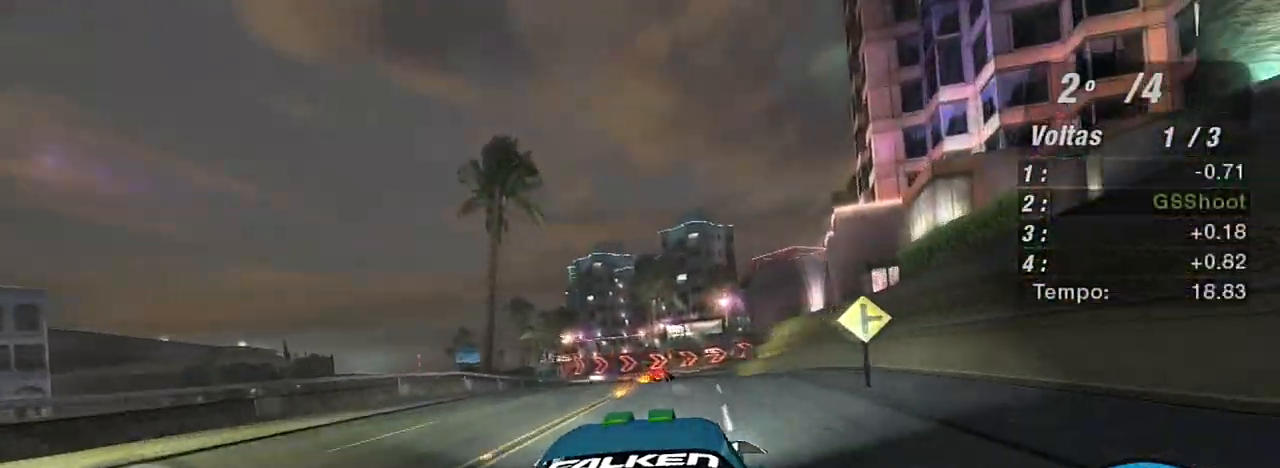
{"buttons": ["L2"], "left_stick": "center", "right_stick": "center", "events": [[133, "left_stick", "left"], [200, "left_stick", "center"], [400, "L2", "down"], [434, "R2", "up"]]}
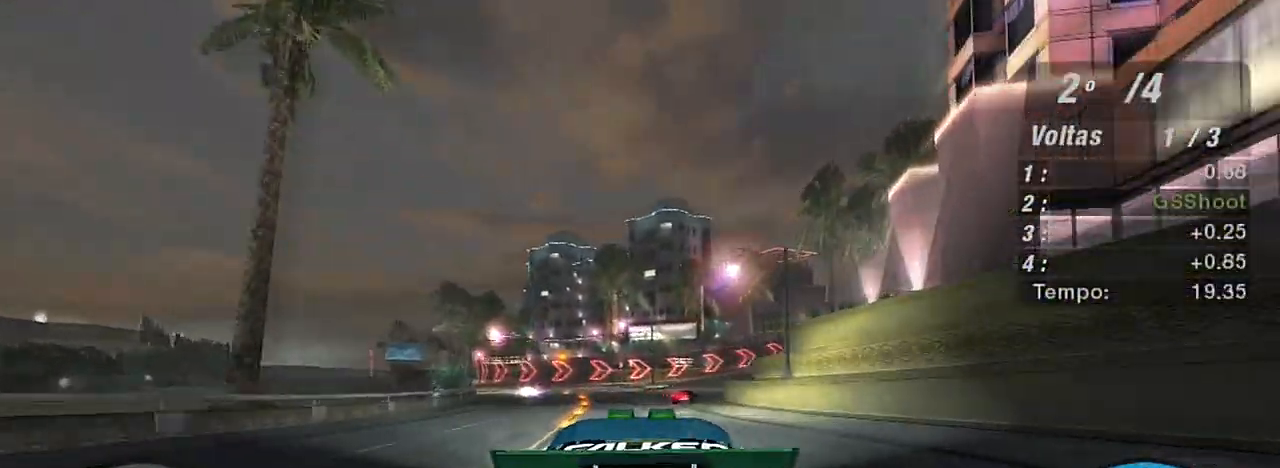
{"buttons": ["L2"], "left_stick": "up-right", "right_stick": "center", "events": [[234, "L2", "up"], [434, "left_stick", "up-right"], [501, "L2", "down"]]}